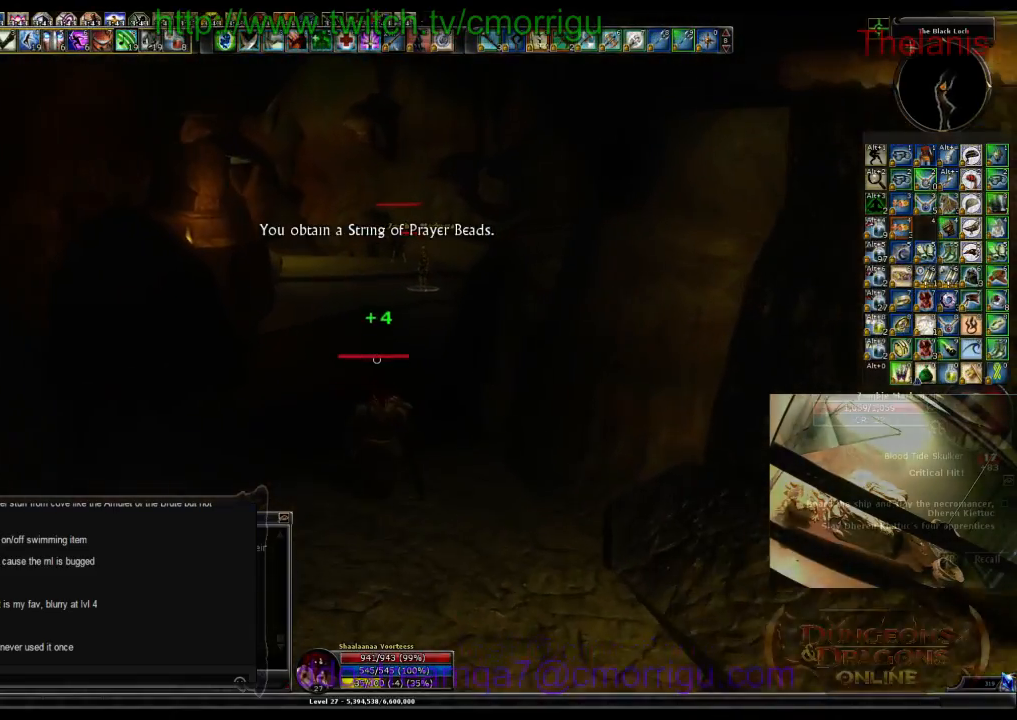
Gameplay with keyboard; each line is a JSON object with the keys held at the frame after it. "events" lists presses ("down") and releases ("up") of ".", "/", "0", "1", "2", "3", "4", "5", "6", "7", "8", "9", "a", "b", "backslash", "backspace", "c", "caps_lock", "comma", "ctrl_l", "ctrl_r", "d", "e", "equals", "escape", "f", "f1", "f10", "f11", "f12", "f2", "f3", "f4", "f5", "f6", "f7", "f8", "f9", "g", "h", "i", "j", "k", "l", "lbracket", "m", "minus", "n", "o", "p", "q", "quote", "r", "rbracket", "return", "s", "semicolon", "shift_l", "shift_r", "space", "t", "tab", "tilde", "u", "v", "w", "x", "y" and "z" between this image and that frame as [ms after this image, input, new state], when the widget could be followed in between. No other keys are recorded. Mouse input is not recorded.
{"keys": ["w"], "events": []}
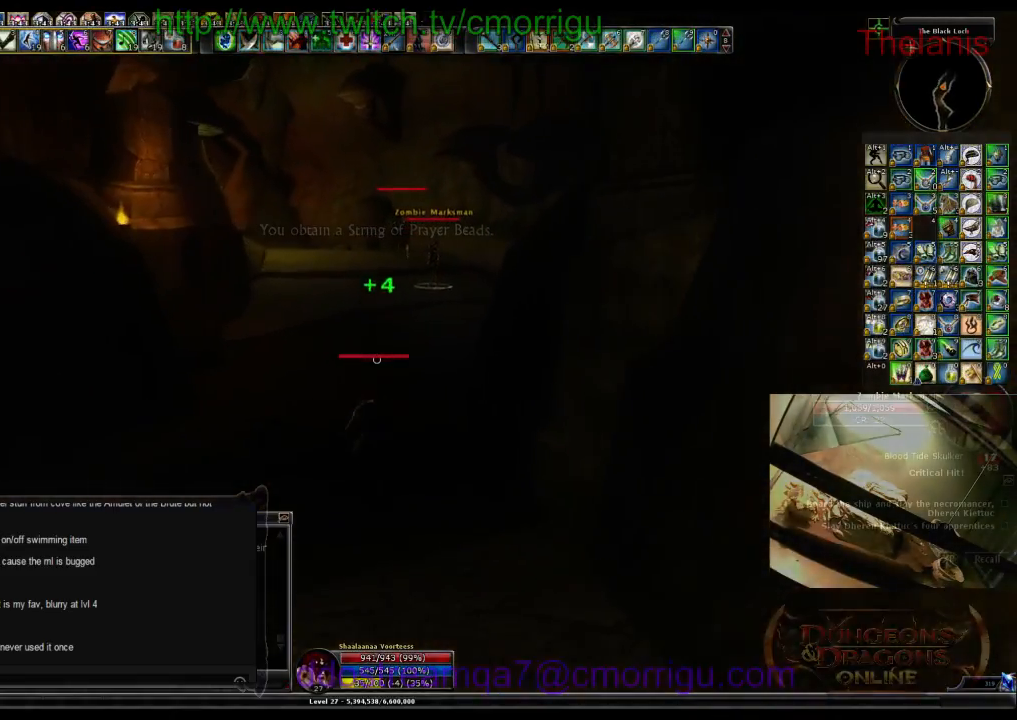
{"keys": ["w"], "events": []}
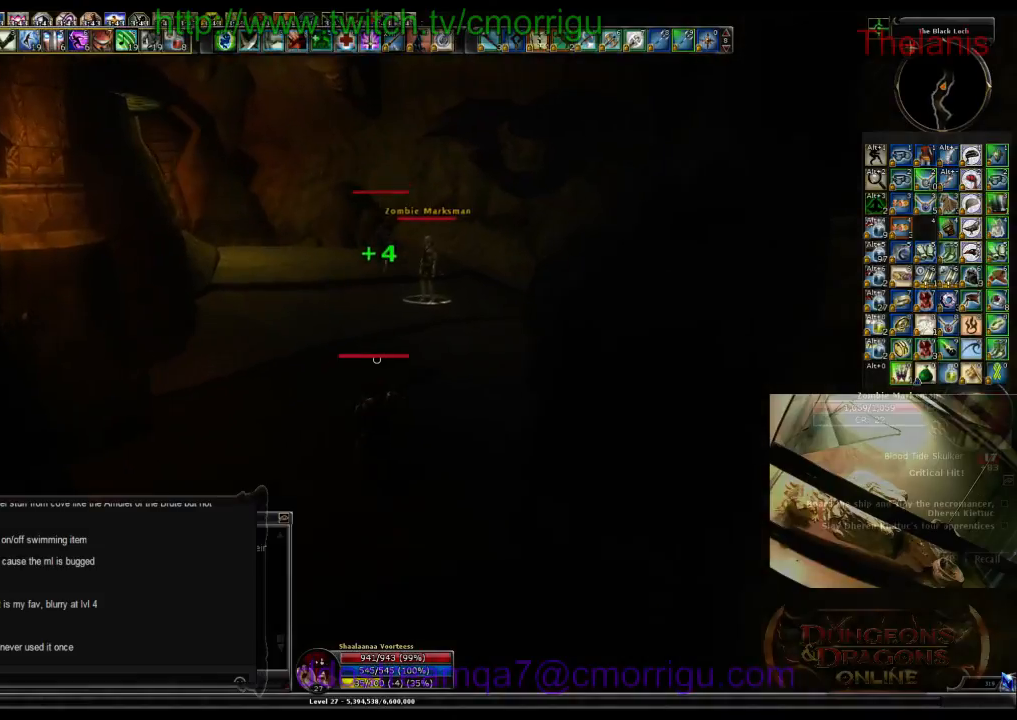
{"keys": ["1", "w"], "events": [[500, "1", "down"]]}
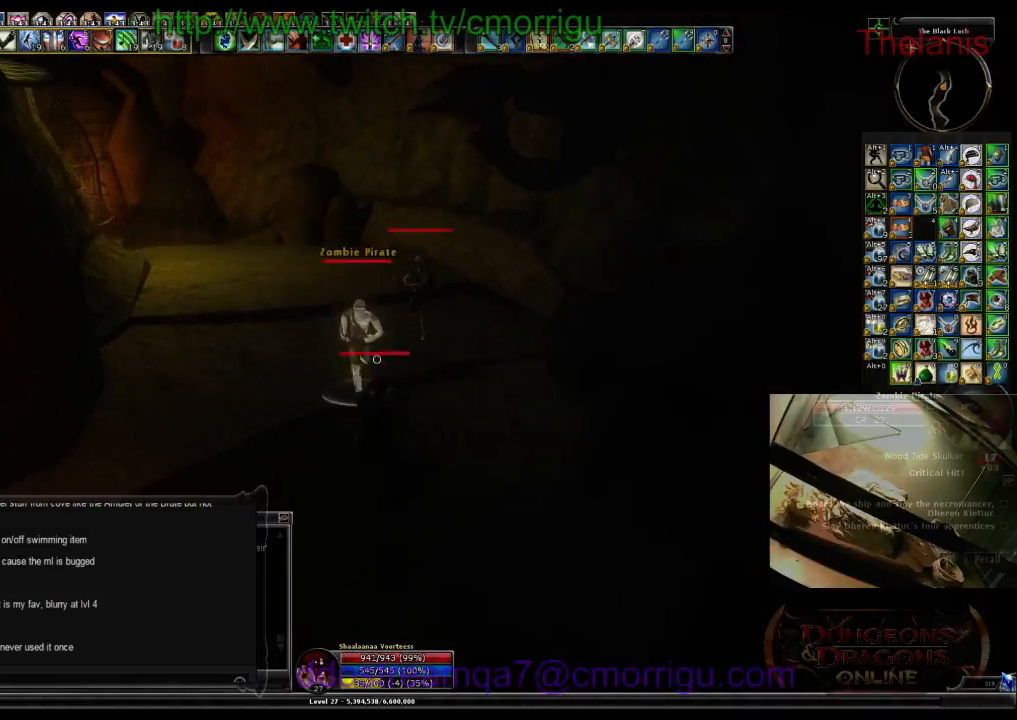
{"keys": ["2"], "events": [[66, "w", "up"], [200, "1", "up"], [500, "2", "down"]]}
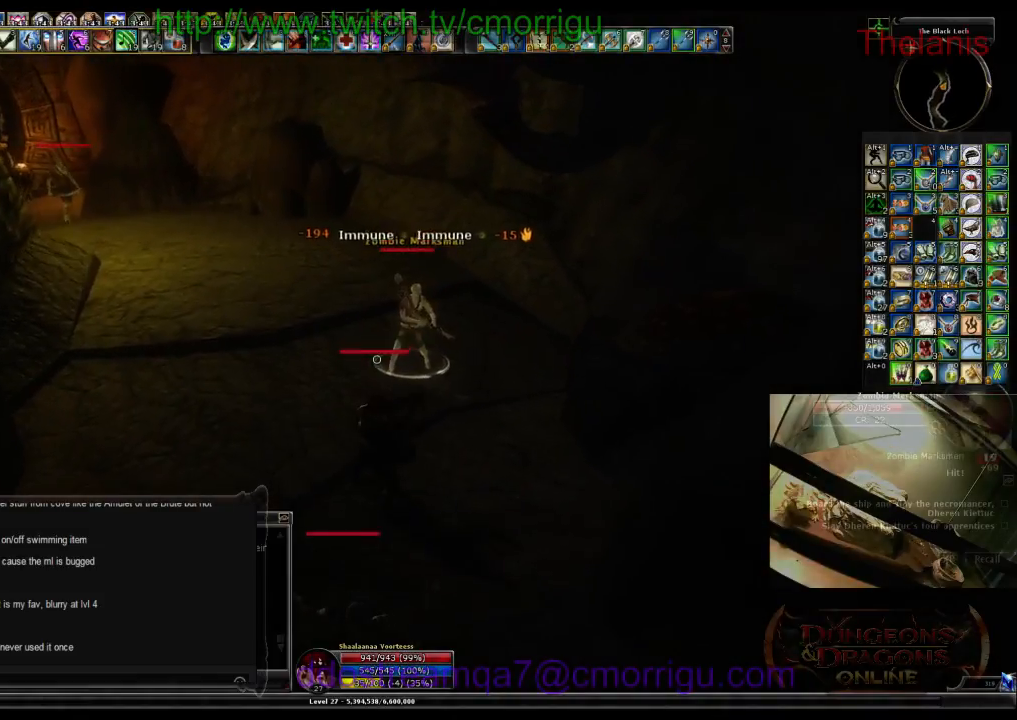
{"keys": [], "events": [[166, "2", "up"], [200, "d", "down"], [233, "w", "down"], [466, "d", "up"], [500, "w", "up"]]}
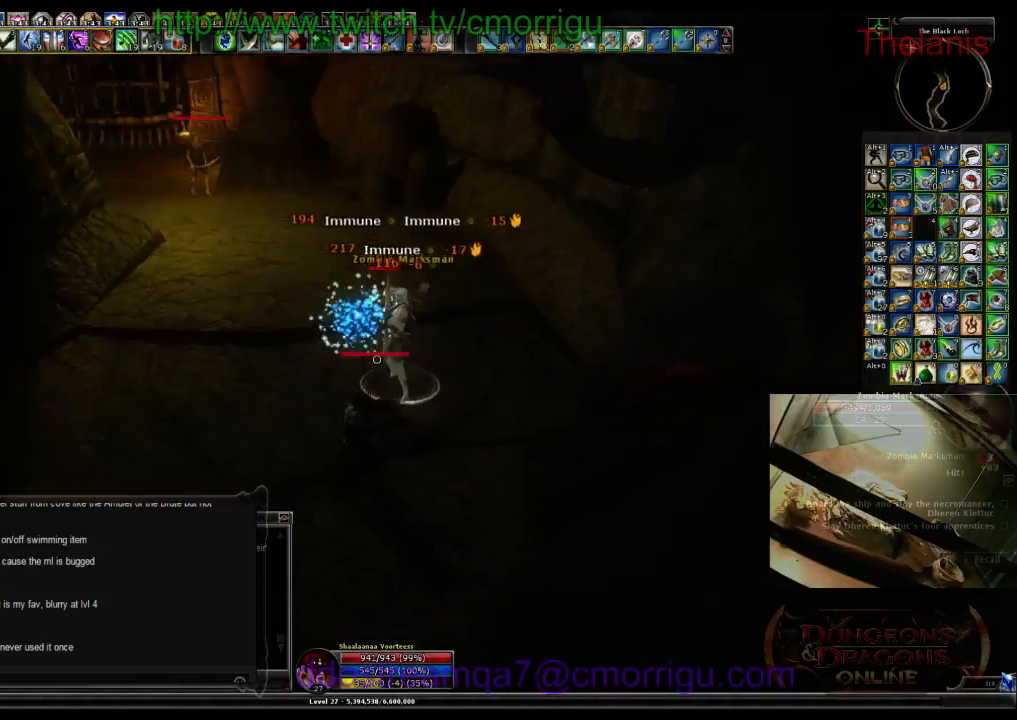
{"keys": [], "events": []}
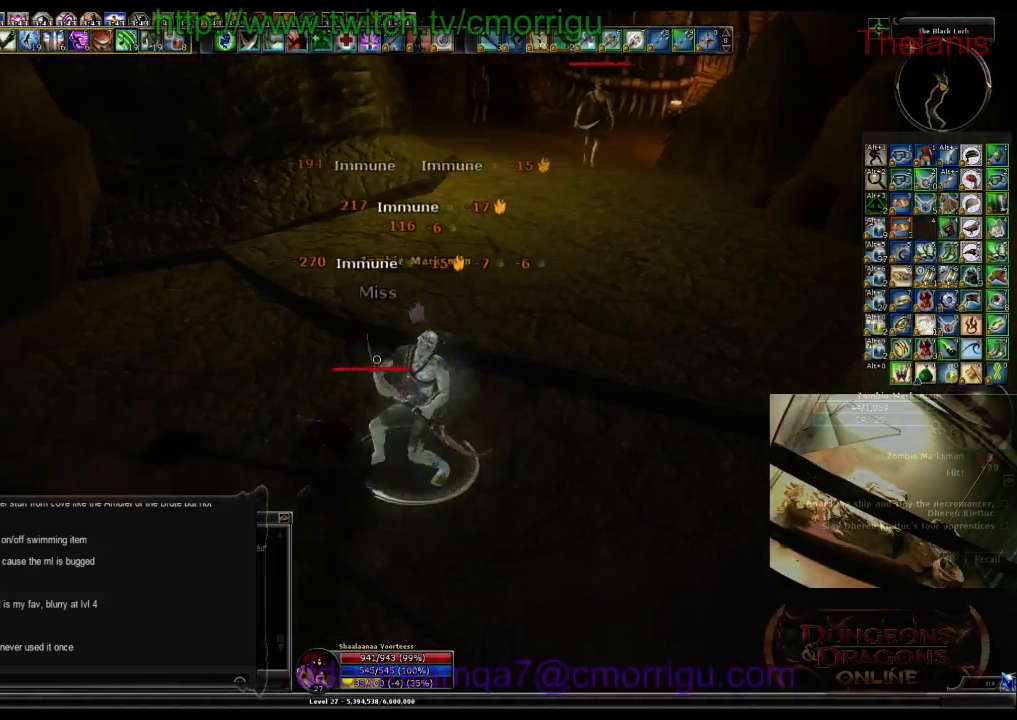
{"keys": [], "events": []}
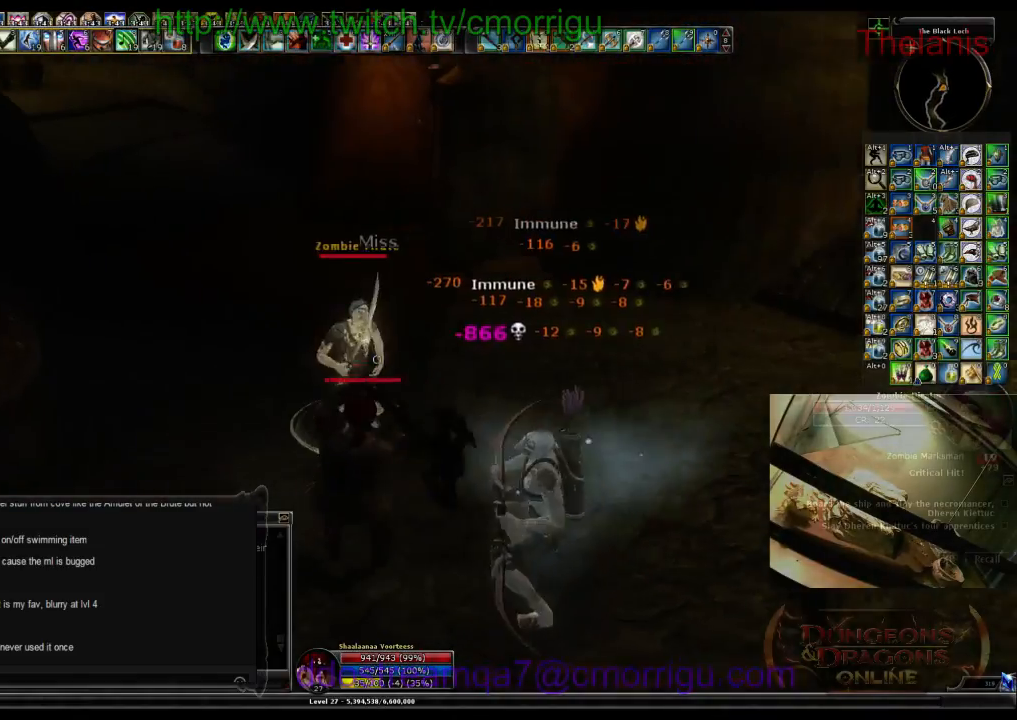
{"keys": [], "events": [[300, "w", "down"], [400, "w", "up"]]}
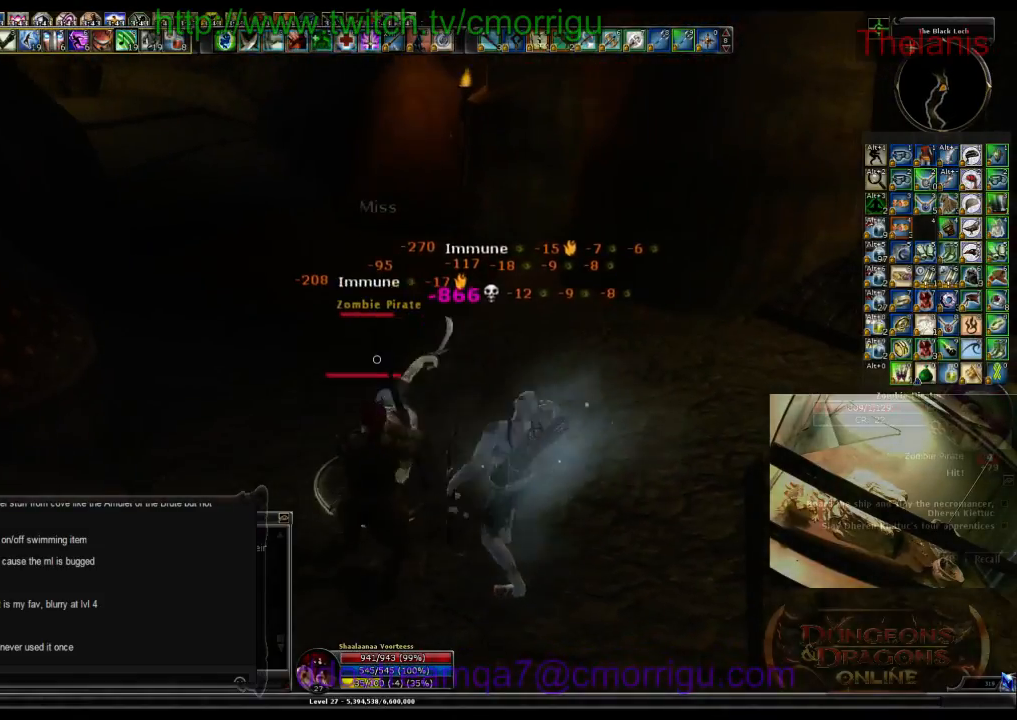
{"keys": [], "events": []}
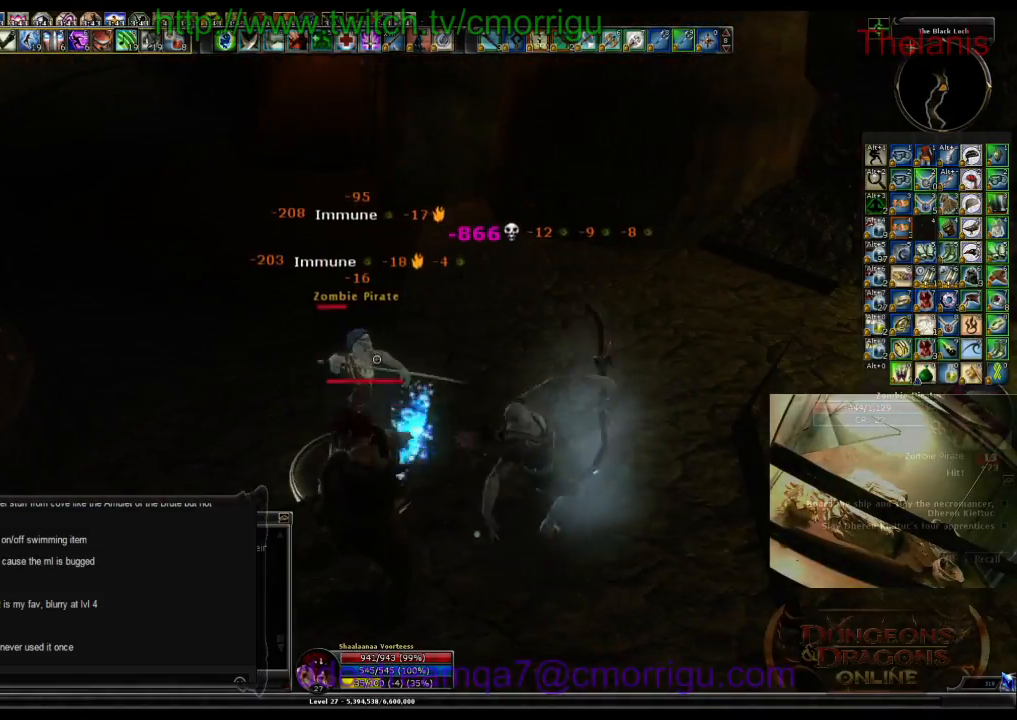
{"keys": [], "events": []}
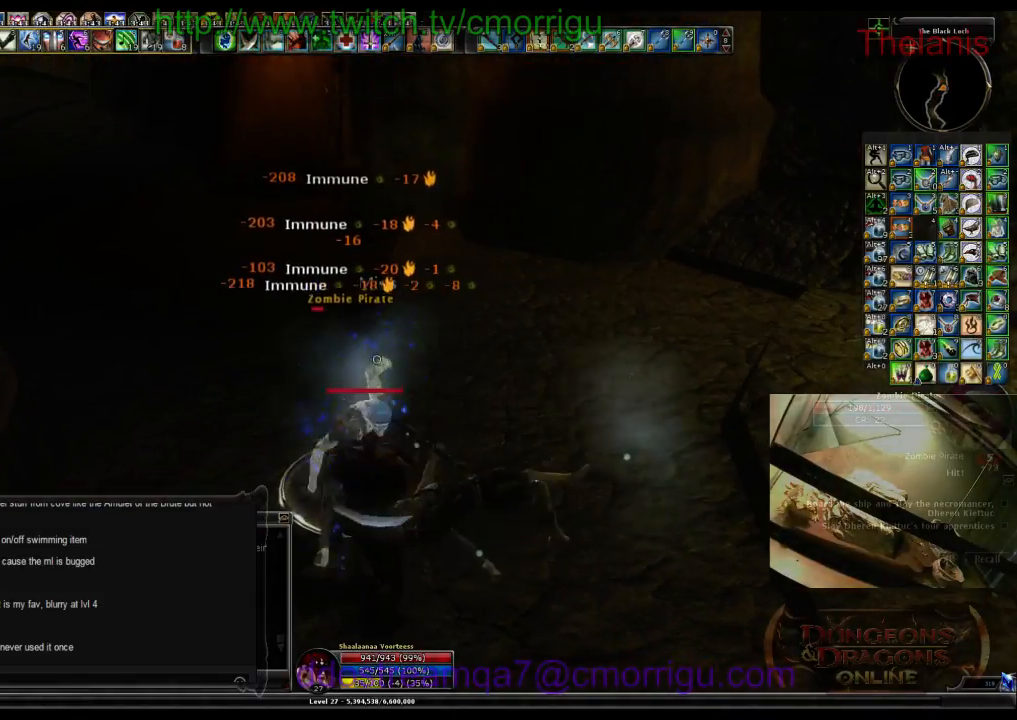
{"keys": [], "events": []}
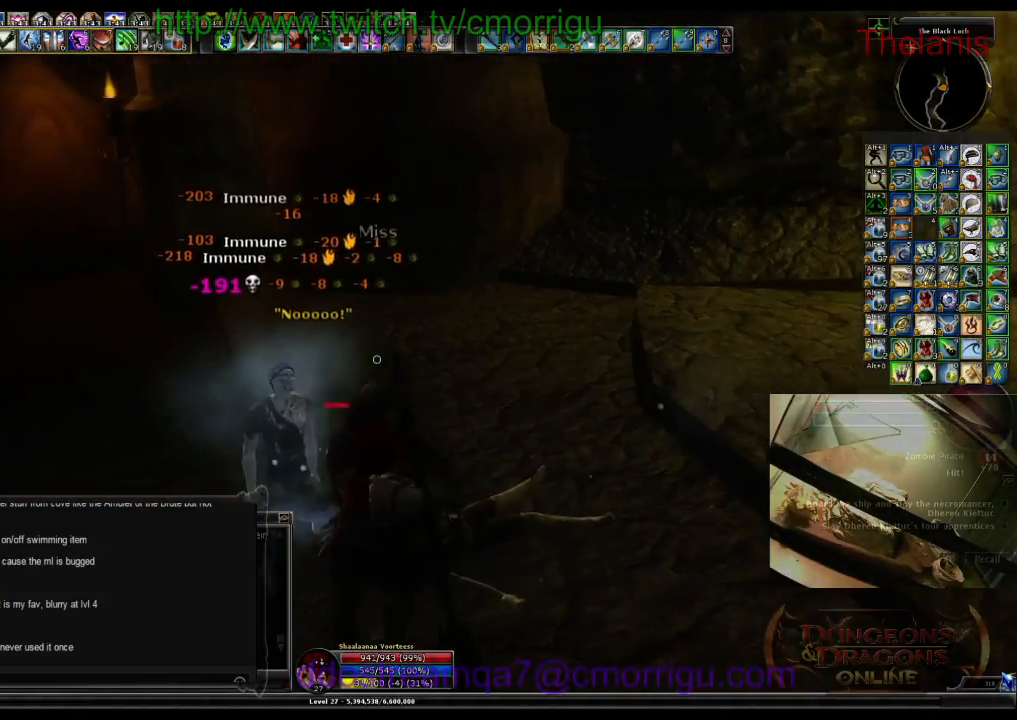
{"keys": ["w"], "events": [[166, "w", "down"]]}
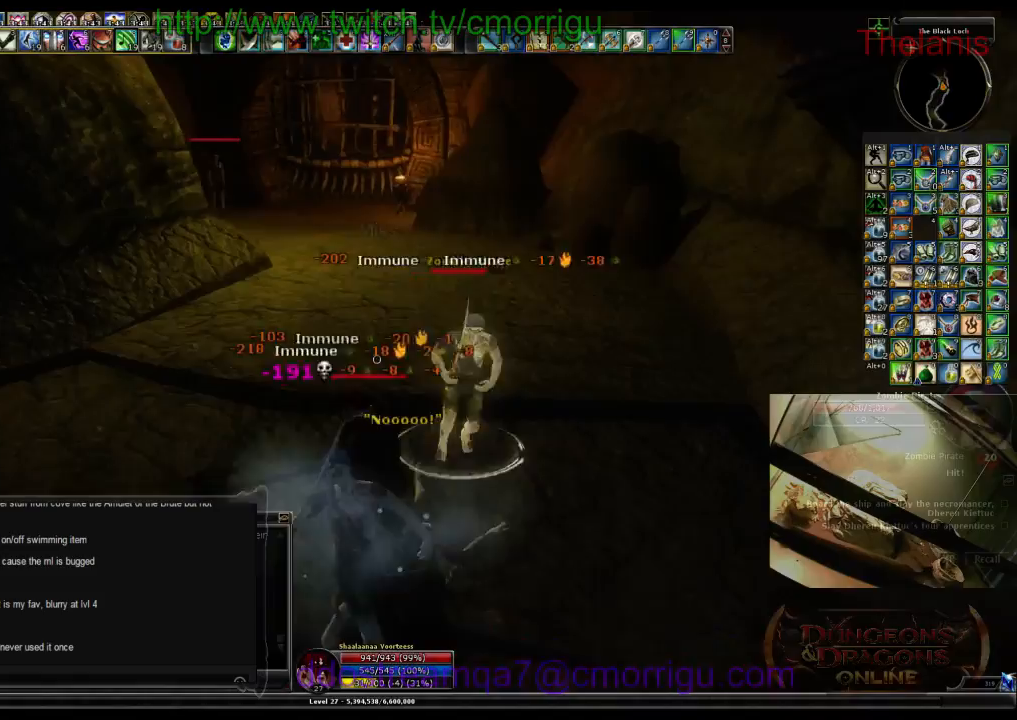
{"keys": [], "events": [[233, "w", "up"]]}
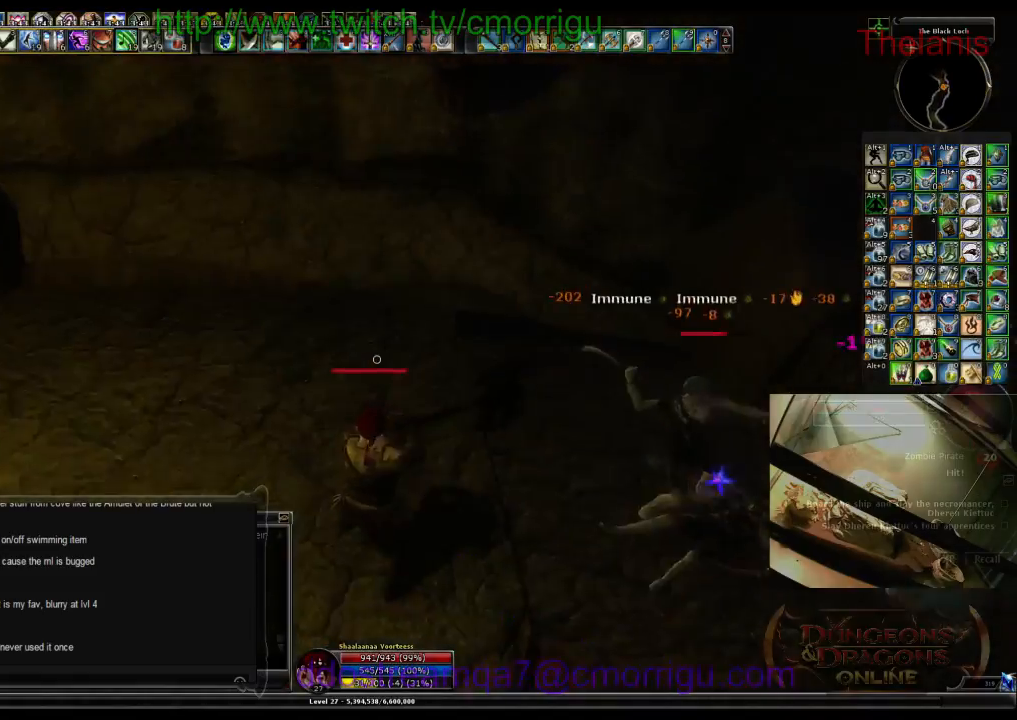
{"keys": ["d", "w"], "events": [[200, "d", "down"], [400, "w", "down"]]}
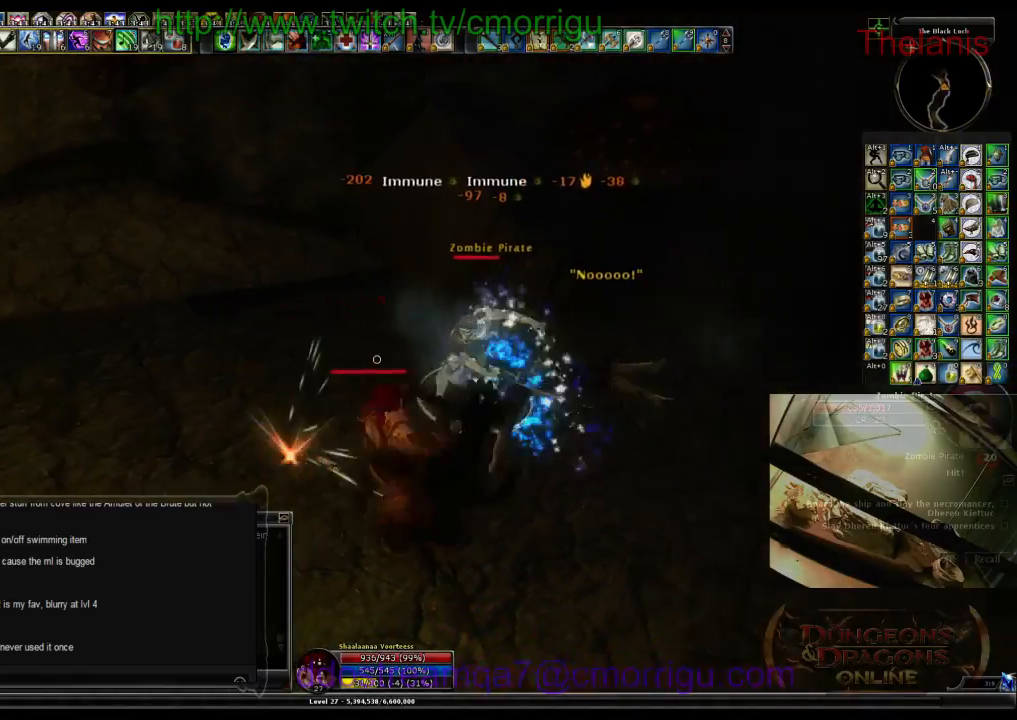
{"keys": [], "events": [[66, "d", "up"], [66, "w", "up"]]}
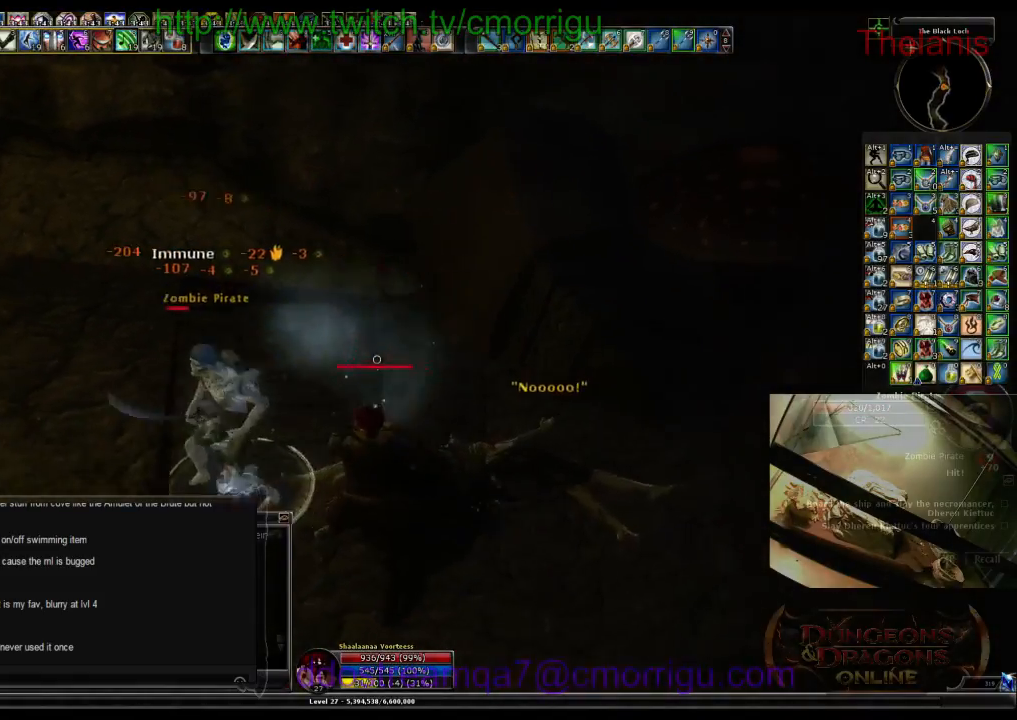
{"keys": [], "events": []}
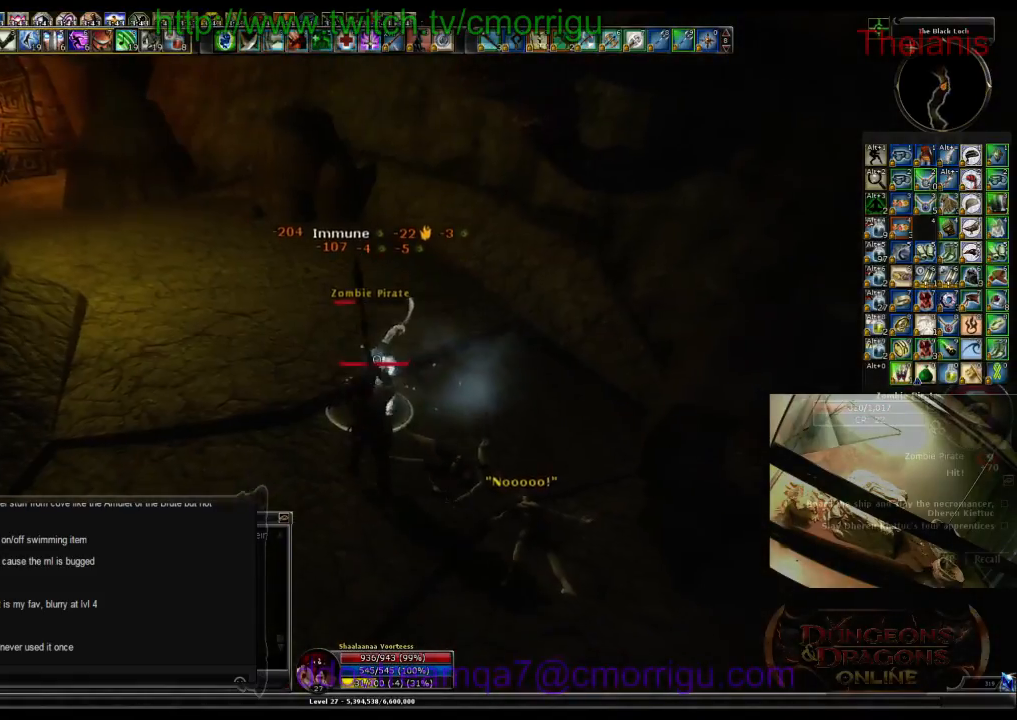
{"keys": ["w"], "events": [[366, "w", "down"]]}
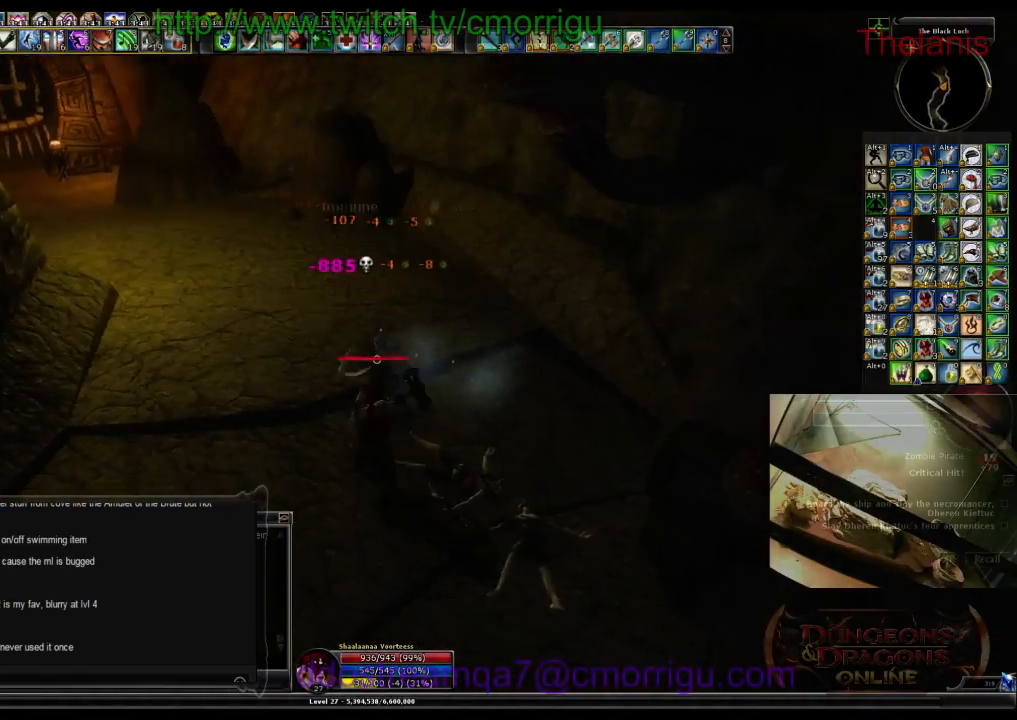
{"keys": ["w"], "events": []}
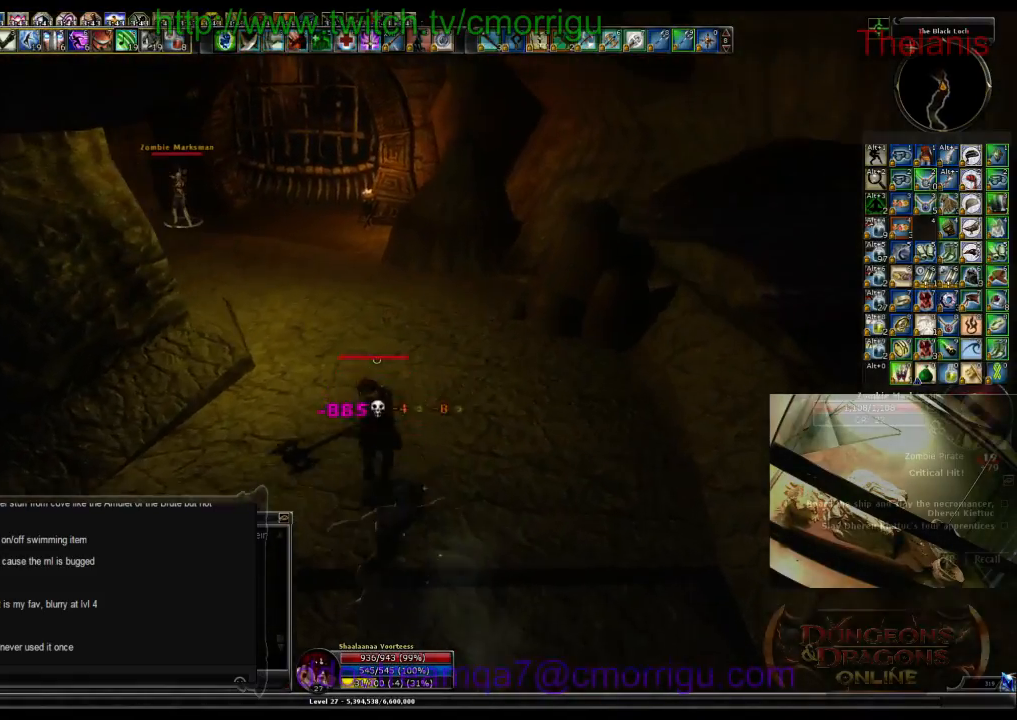
{"keys": ["w"], "events": []}
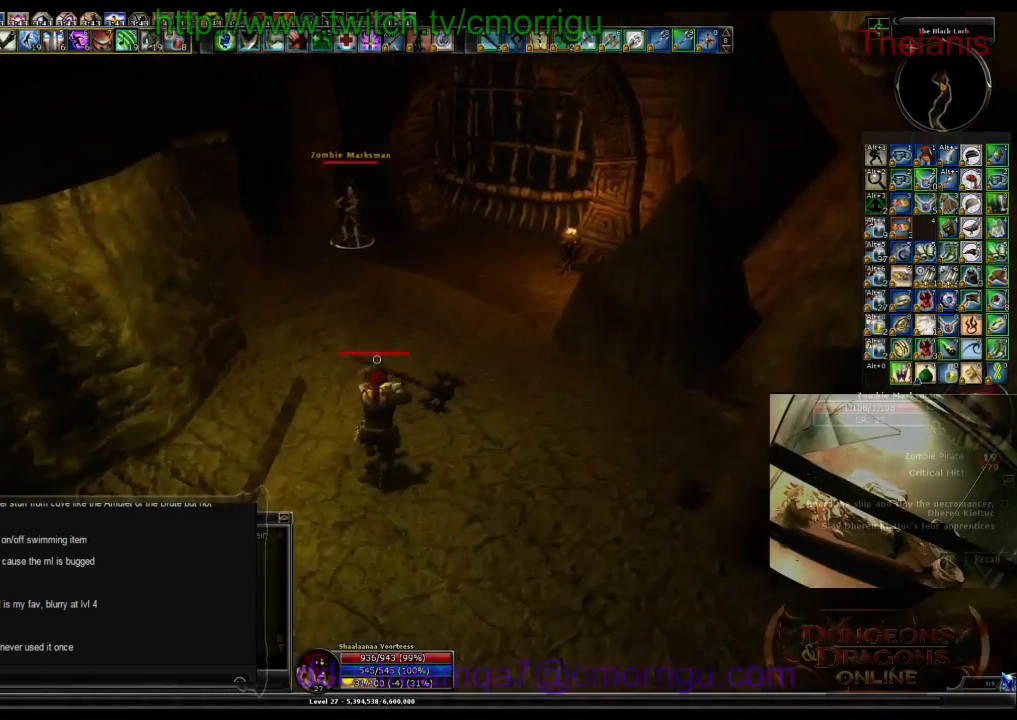
{"keys": ["w"], "events": []}
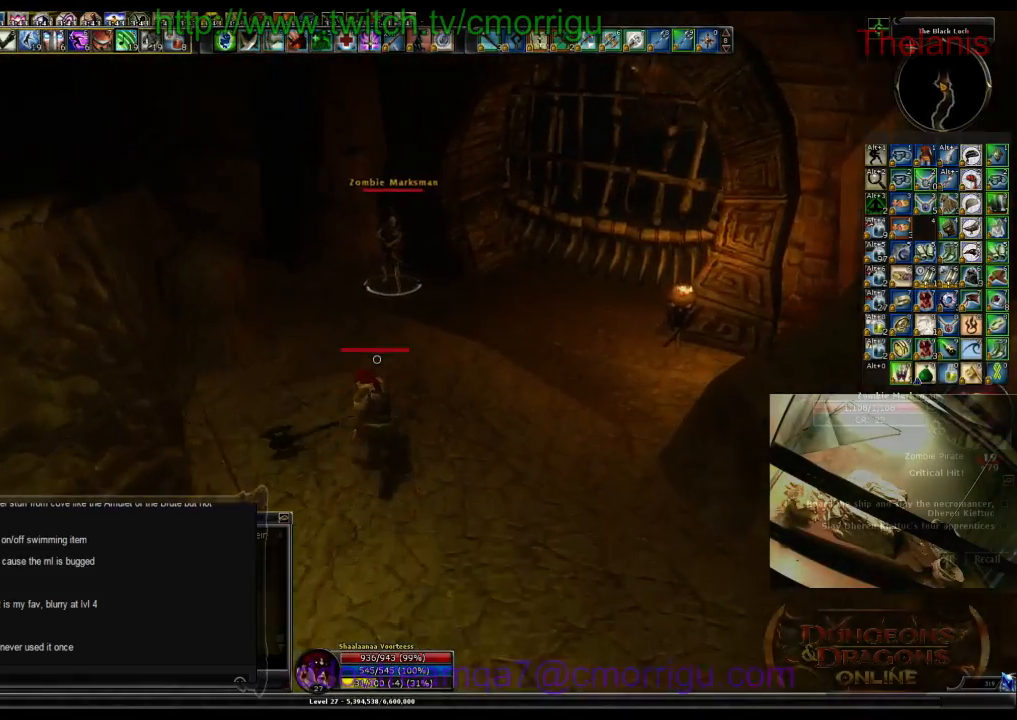
{"keys": ["w"], "events": []}
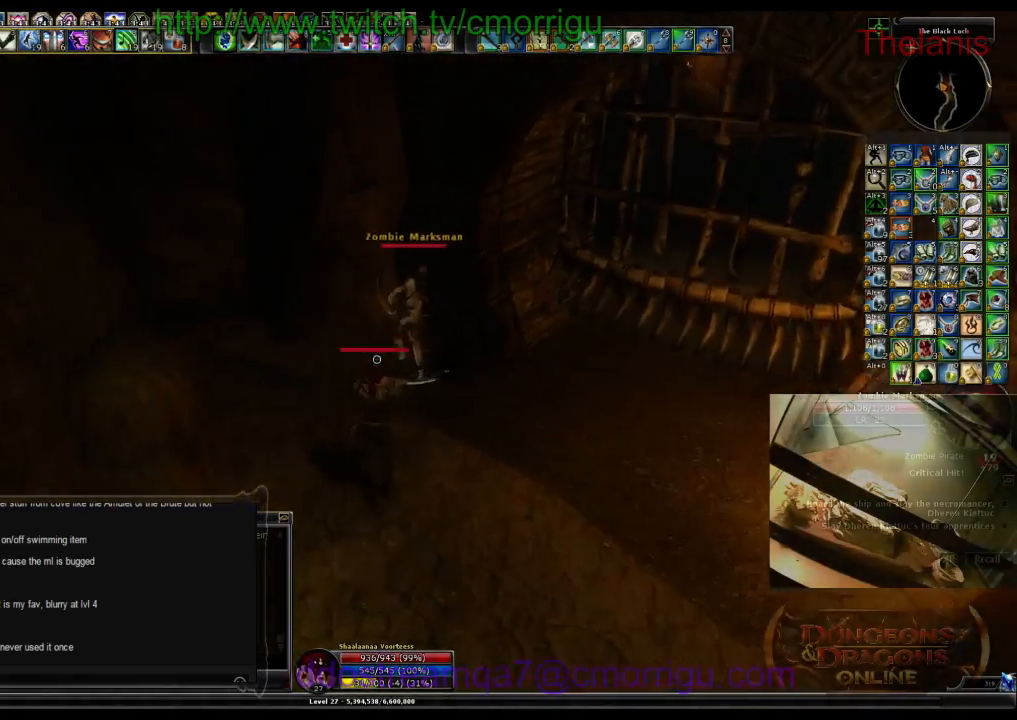
{"keys": ["2"], "events": [[133, "1", "down"], [200, "w", "up"], [300, "1", "up"], [500, "2", "down"]]}
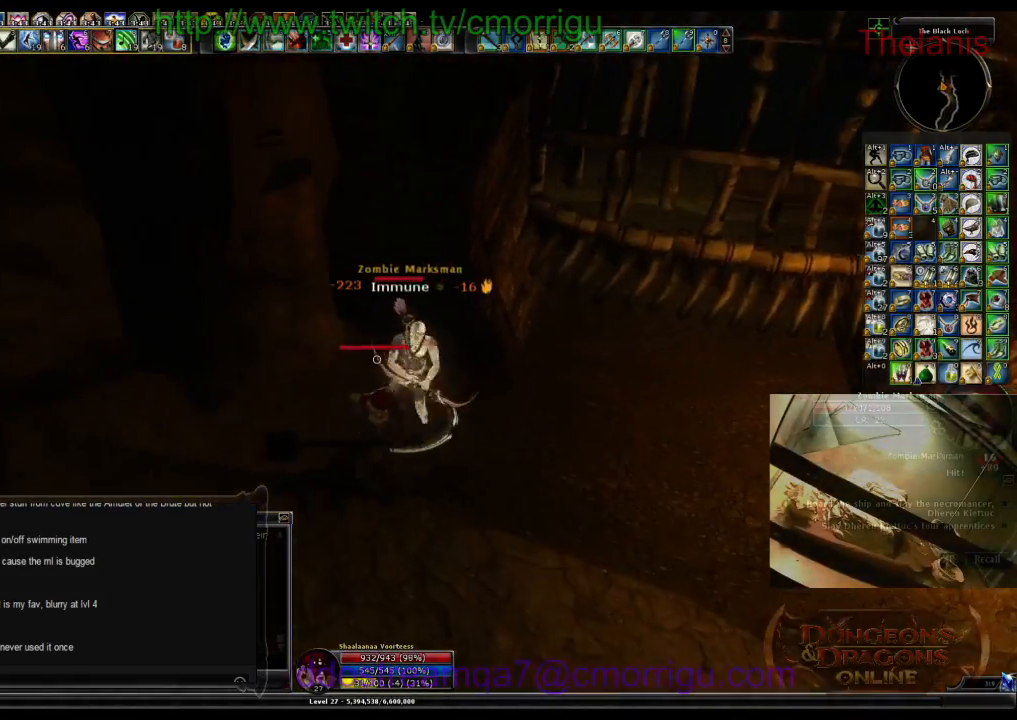
{"keys": [], "events": [[166, "2", "up"]]}
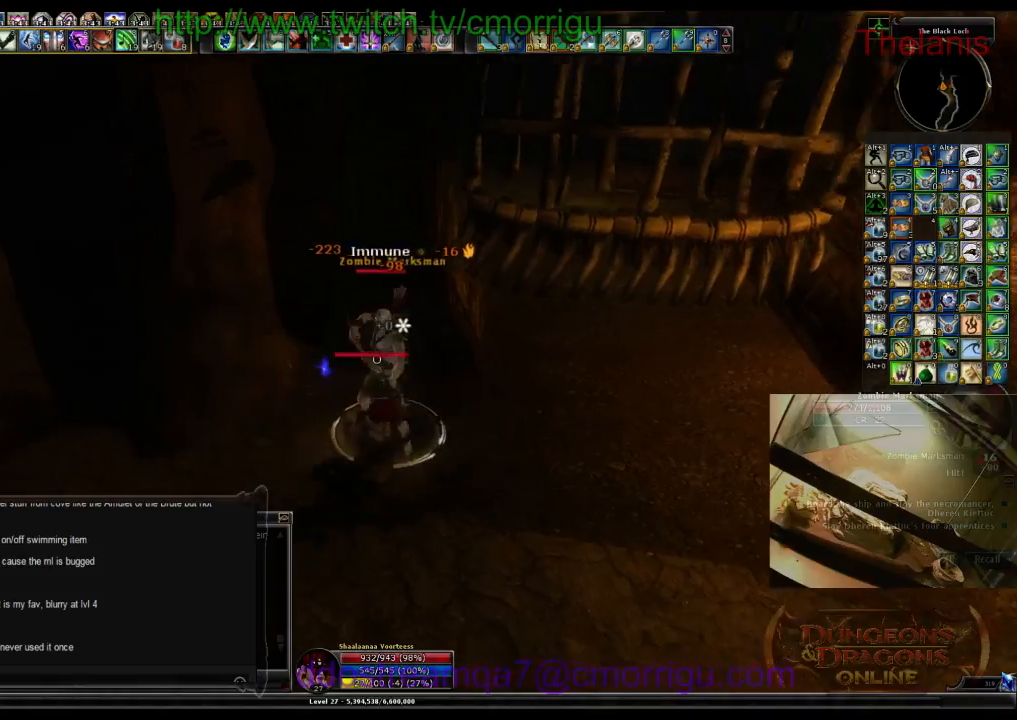
{"keys": [], "events": []}
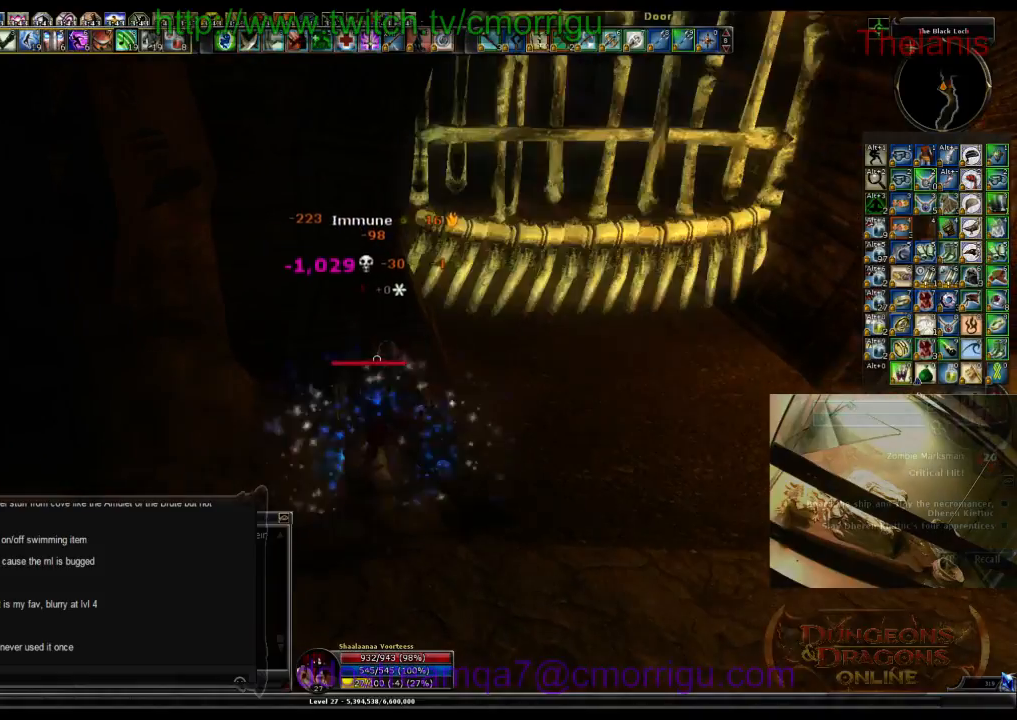
{"keys": ["d", "w"], "events": [[100, "d", "down"], [133, "w", "down"]]}
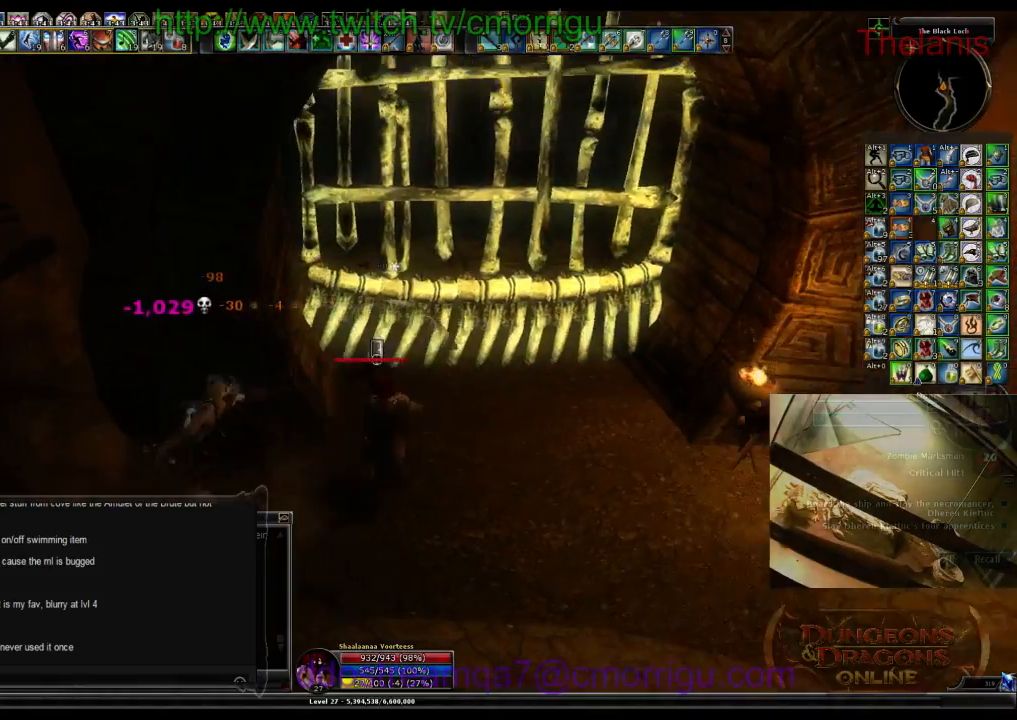
{"keys": [], "events": [[33, "d", "up"], [100, "w", "up"], [200, "e", "down"], [400, "e", "up"]]}
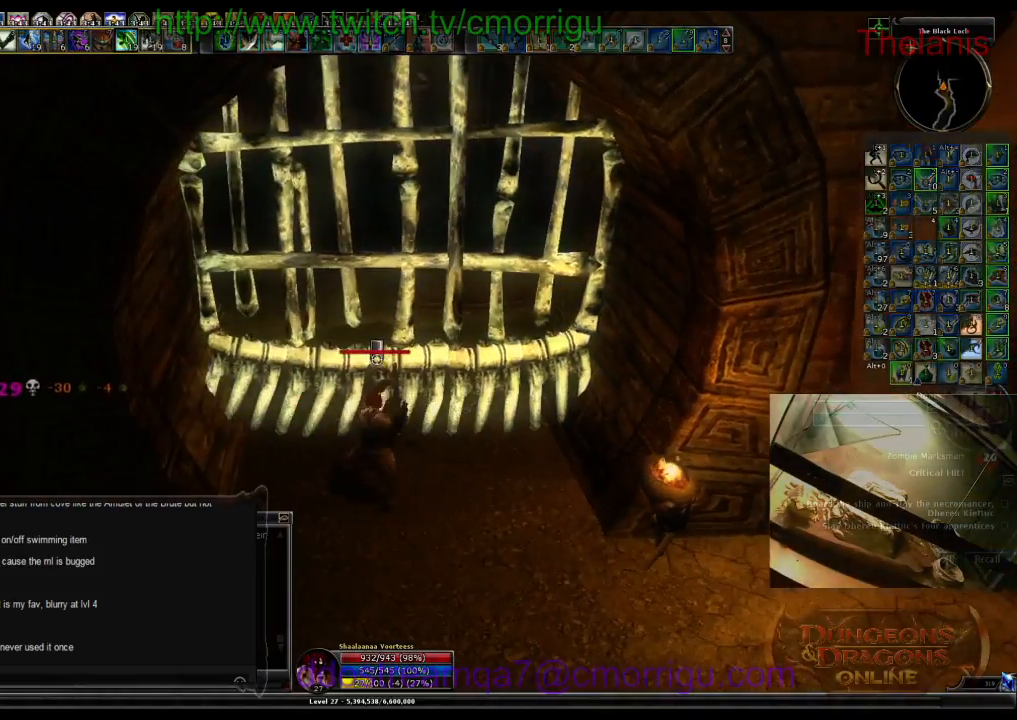
{"keys": [], "events": []}
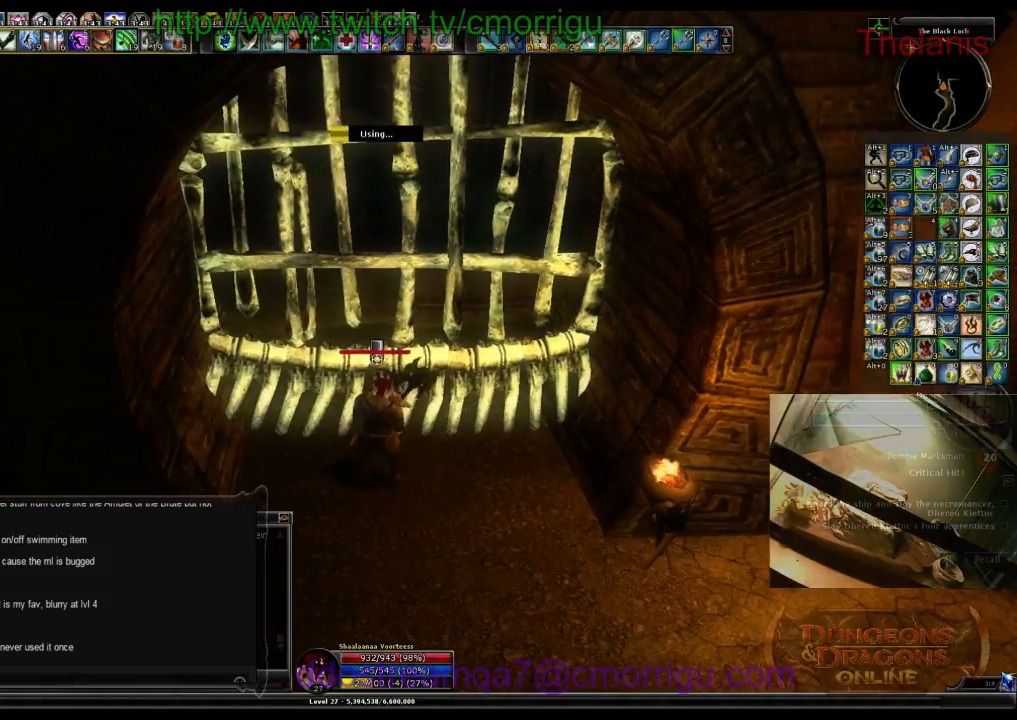
{"keys": [], "events": []}